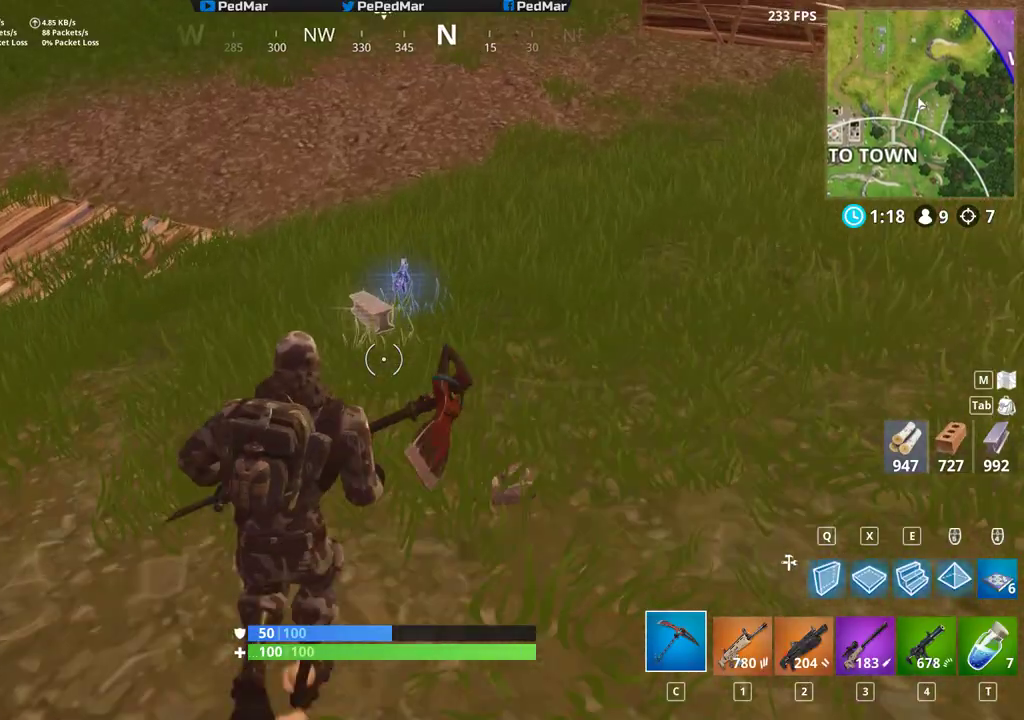
Gameplay with keyboard and mouse; each line is a JSON object with the keys and mouse buttons held at the frame after it. "events" lists presses ("down") and releases ("up") of "a", "c", "ctrl", "d", "e", "f", "q", "r", "s", "shift", "space", "tab", "w", "x", "z", "mouse_left", "mouse_wheel", "mouse_right", "mouse_mb4" and "mouse_mb5" between this image and that frame as [ms after this image, input, new state], when the widget could be followed in between. "mouse_left", "mouse_wheel", "mouse_right", "mouse_mb4", "mouse_mb5" = the "left", "wheel", "right", "mb4", "mb5" buttons of the "mouse" list. No other keys are recorded. "wheel" means that the mouse wheel is clicked or scrolled. Not read: mouse_move.
{"keys": ["shift", "w"], "mouse": [], "events": [[67, "f", "down"], [150, "f", "up"], [217, "f", "down"], [333, "f", "up"]]}
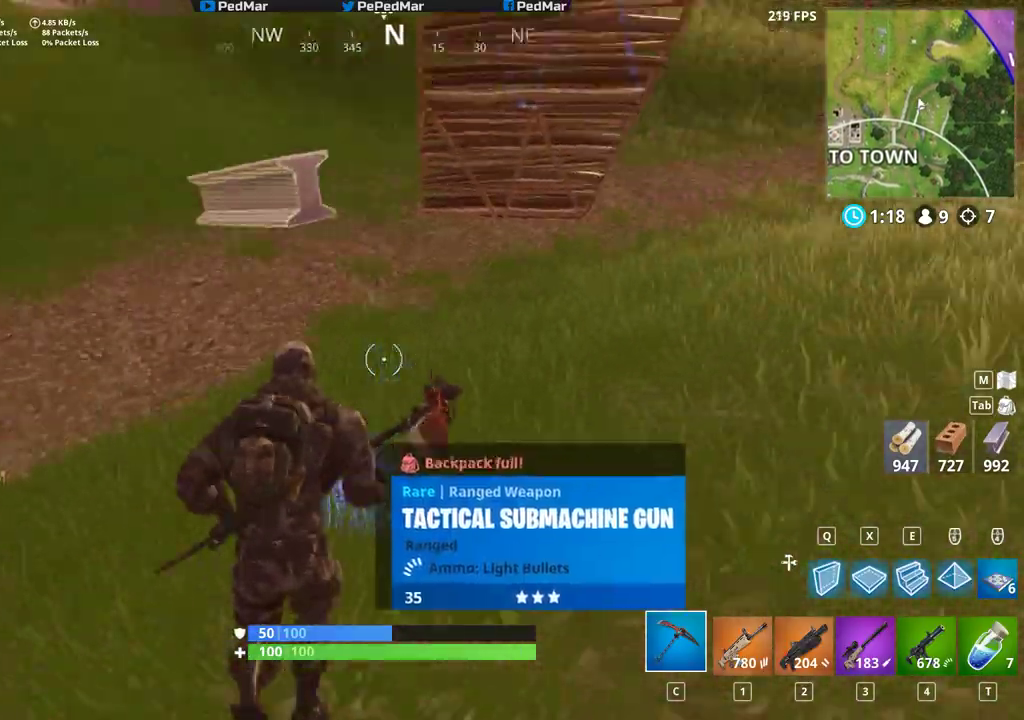
{"keys": ["a", "shift", "w"], "mouse": [], "events": [[33, "a", "down"], [117, "space", "down"], [283, "space", "up"]]}
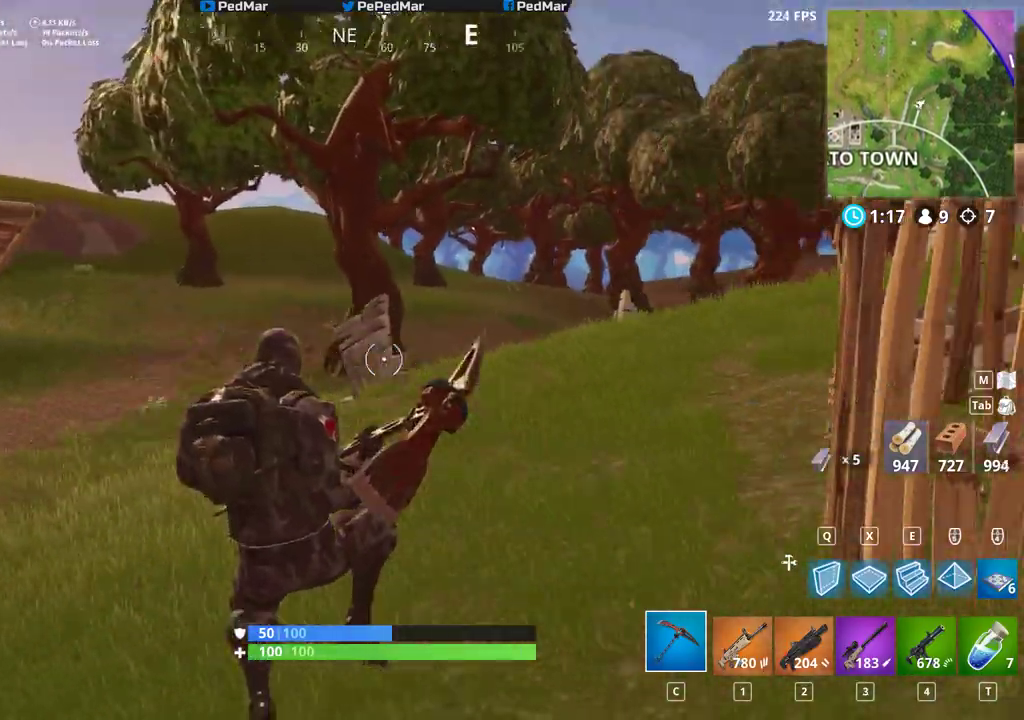
{"keys": ["a", "shift", "w"], "mouse": [], "events": [[50, "w", "up"], [317, "w", "down"]]}
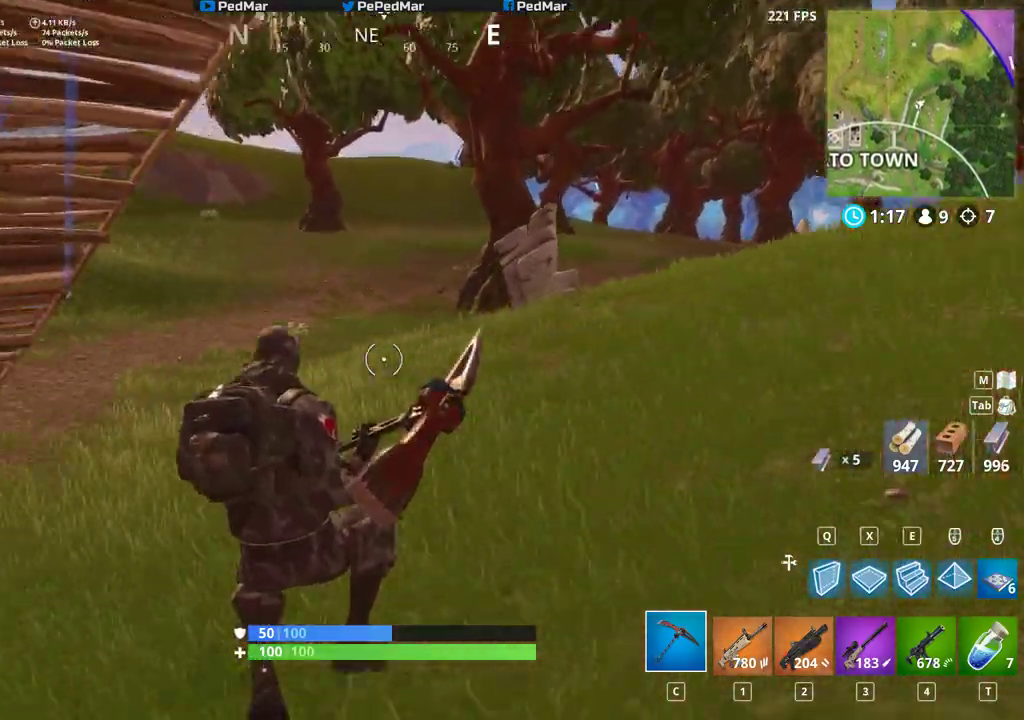
{"keys": ["d", "shift", "w"], "mouse": [], "events": [[83, "a", "up"], [417, "d", "down"]]}
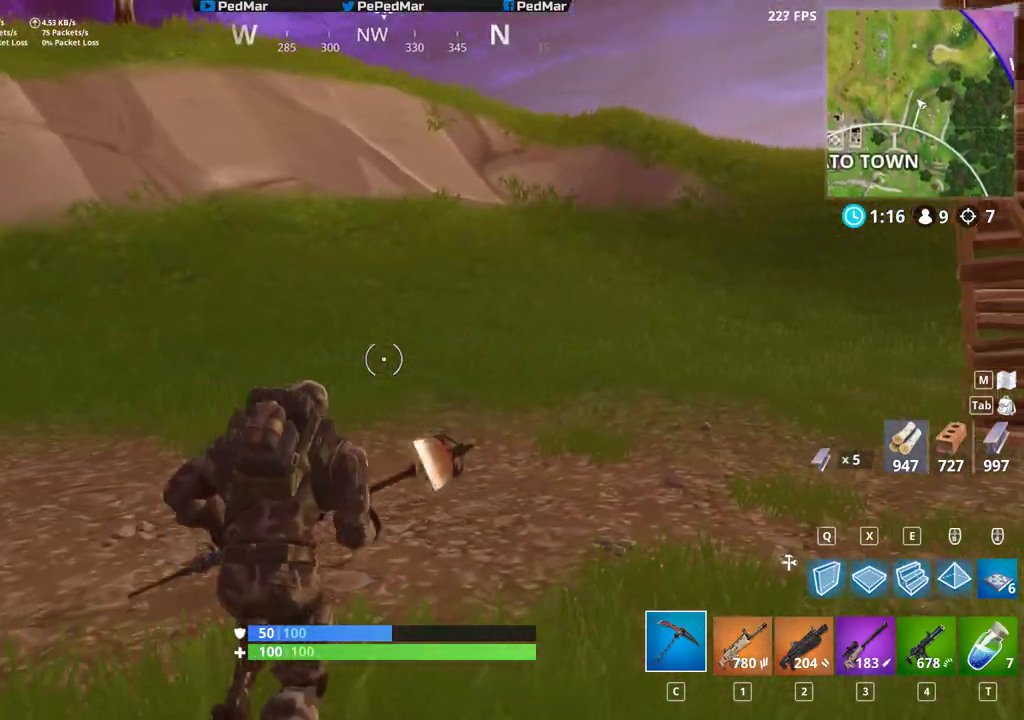
{"keys": ["d", "shift", "w"], "mouse": [], "events": []}
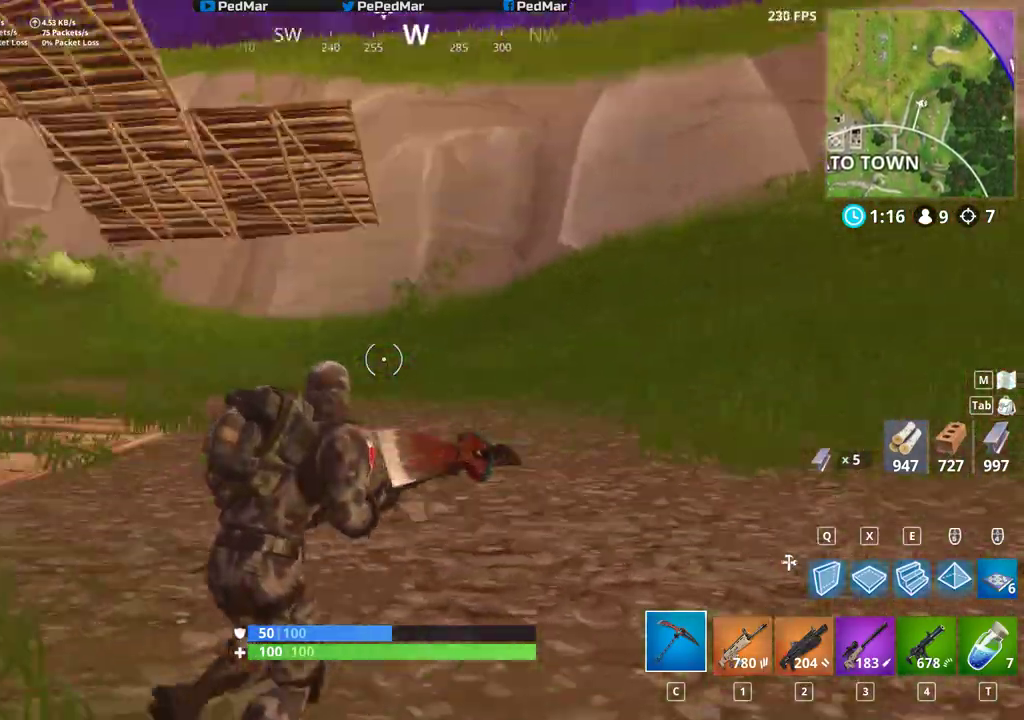
{"keys": ["d", "shift", "w"], "mouse": [], "events": []}
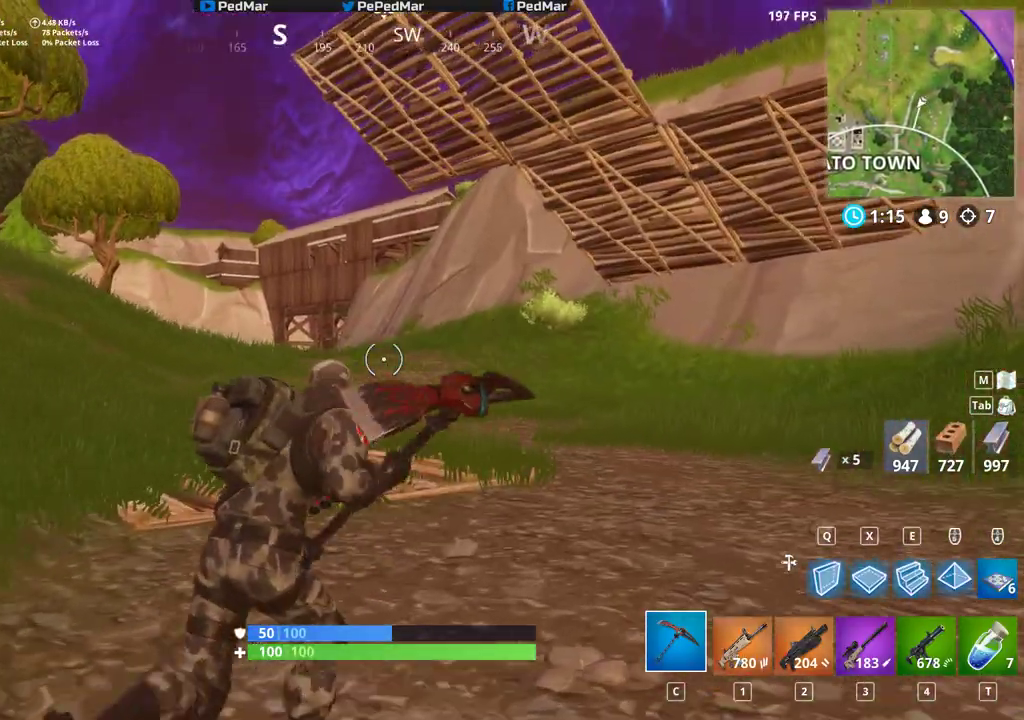
{"keys": ["d", "shift", "w"], "mouse": [], "events": []}
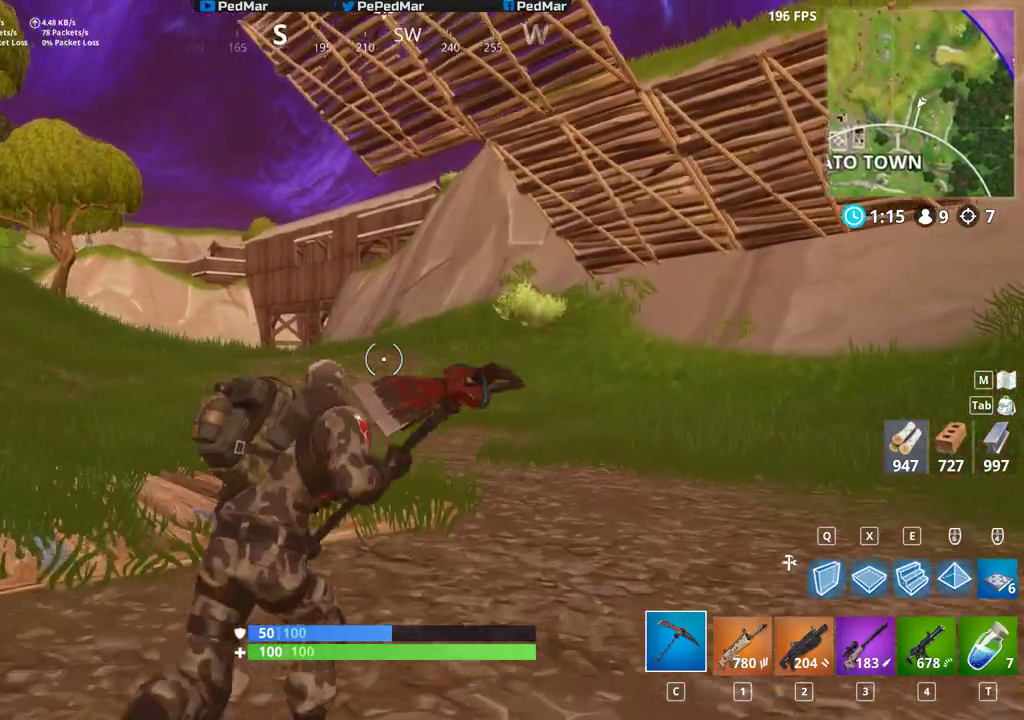
{"keys": ["a", "shift", "w"], "mouse": [], "events": [[100, "d", "up"], [200, "a", "down"]]}
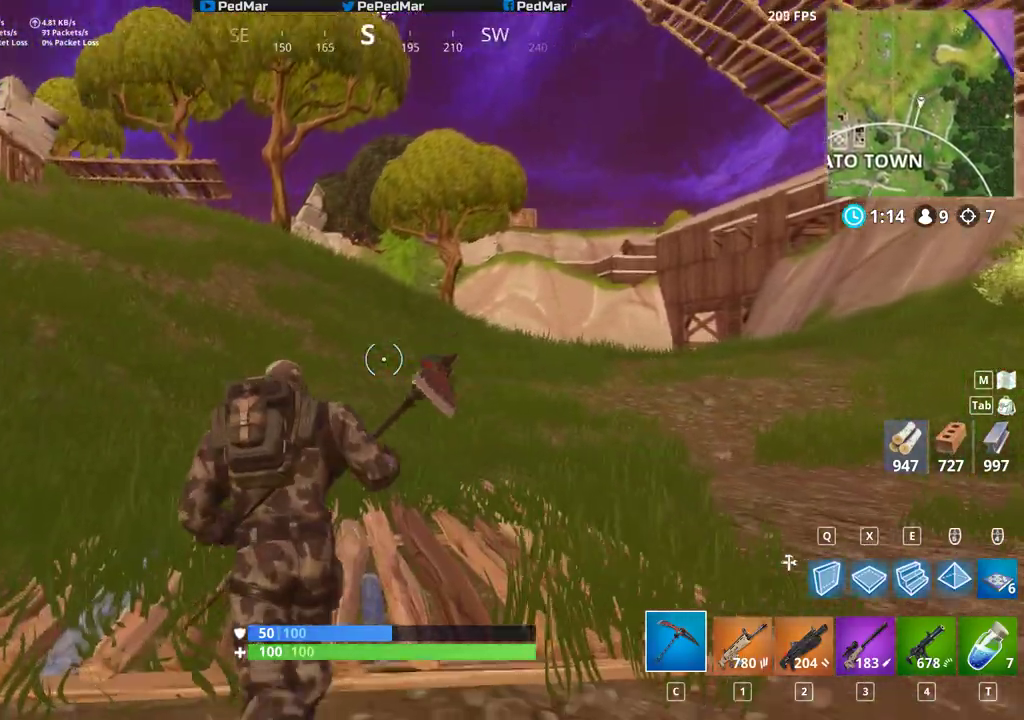
{"keys": ["a", "shift", "w"], "mouse": [], "events": []}
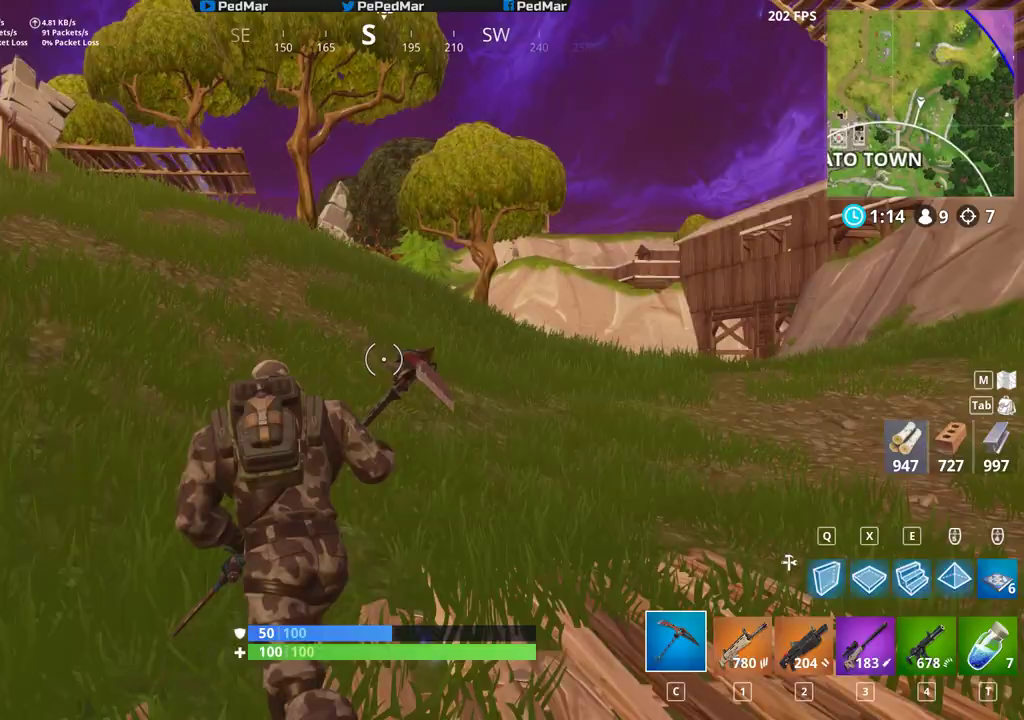
{"keys": ["a", "shift"], "mouse": [], "events": [[317, "space", "down"], [450, "w", "up"], [483, "space", "up"]]}
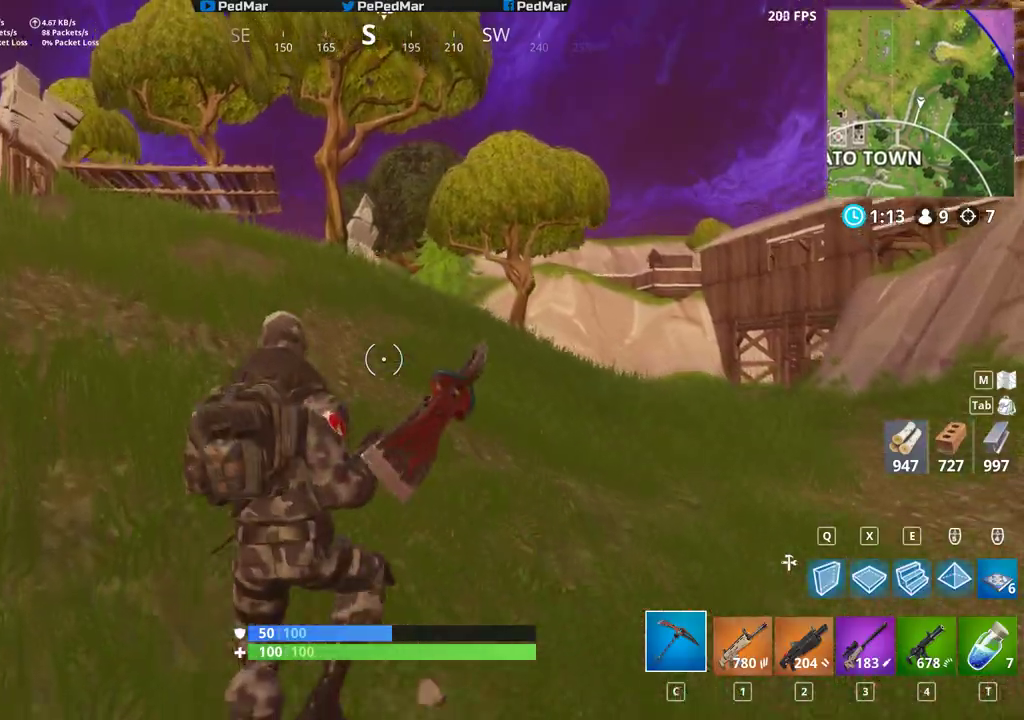
{"keys": ["a", "shift", "w"], "mouse": [], "events": [[483, "w", "down"]]}
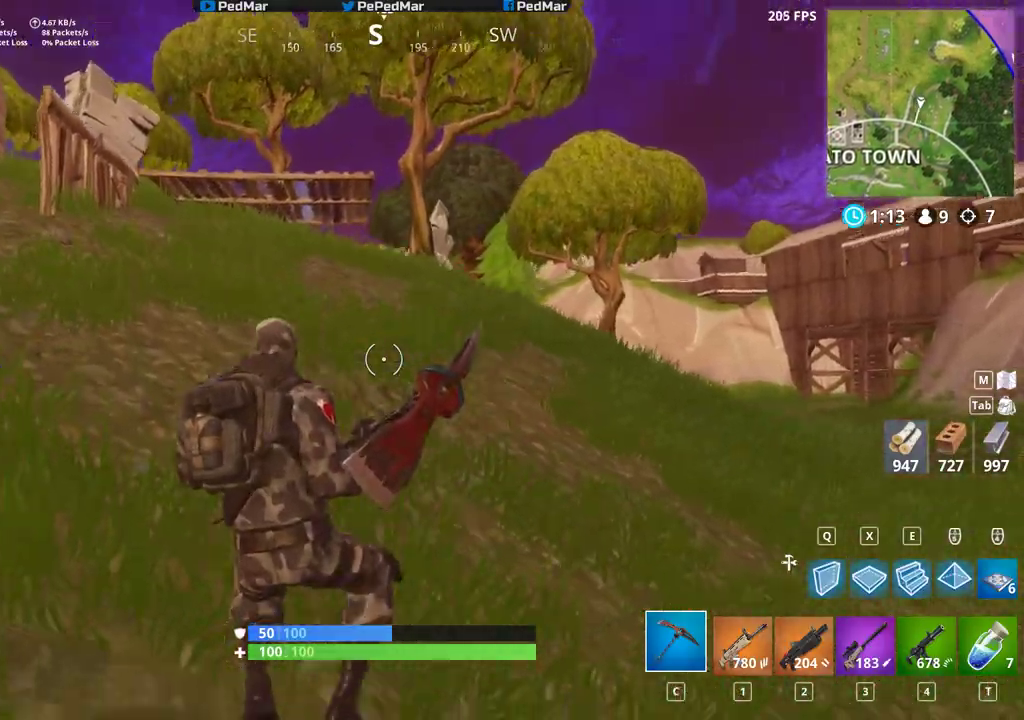
{"keys": ["a", "shift", "w"], "mouse": [], "events": []}
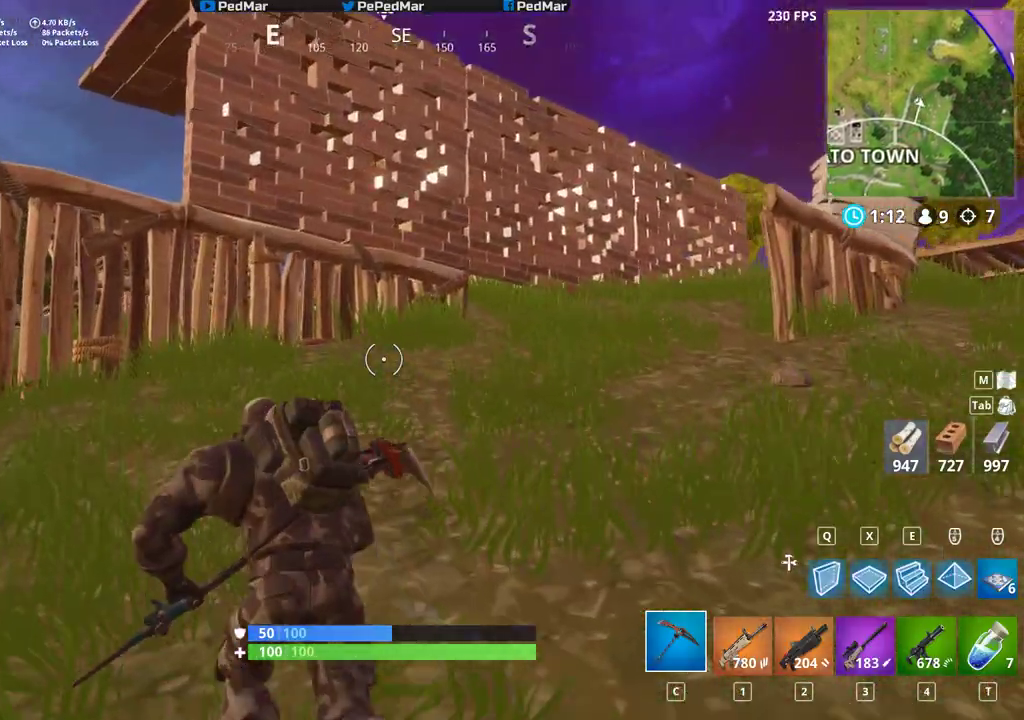
{"keys": ["a", "shift", "w"], "mouse": [], "events": []}
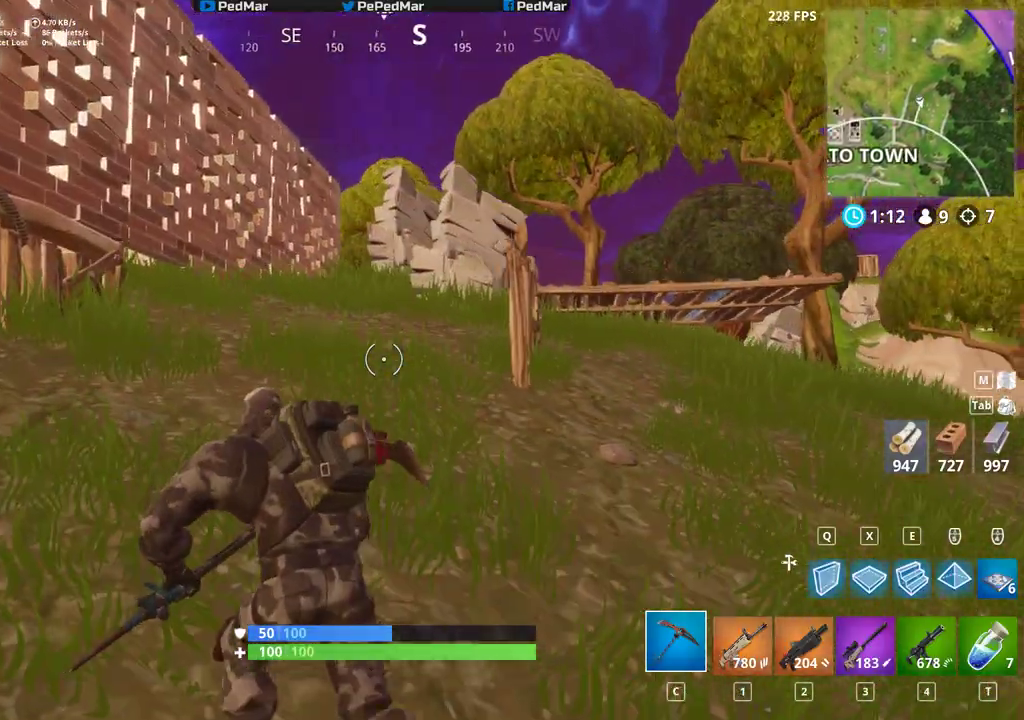
{"keys": ["a", "shift", "w"], "mouse": [], "events": []}
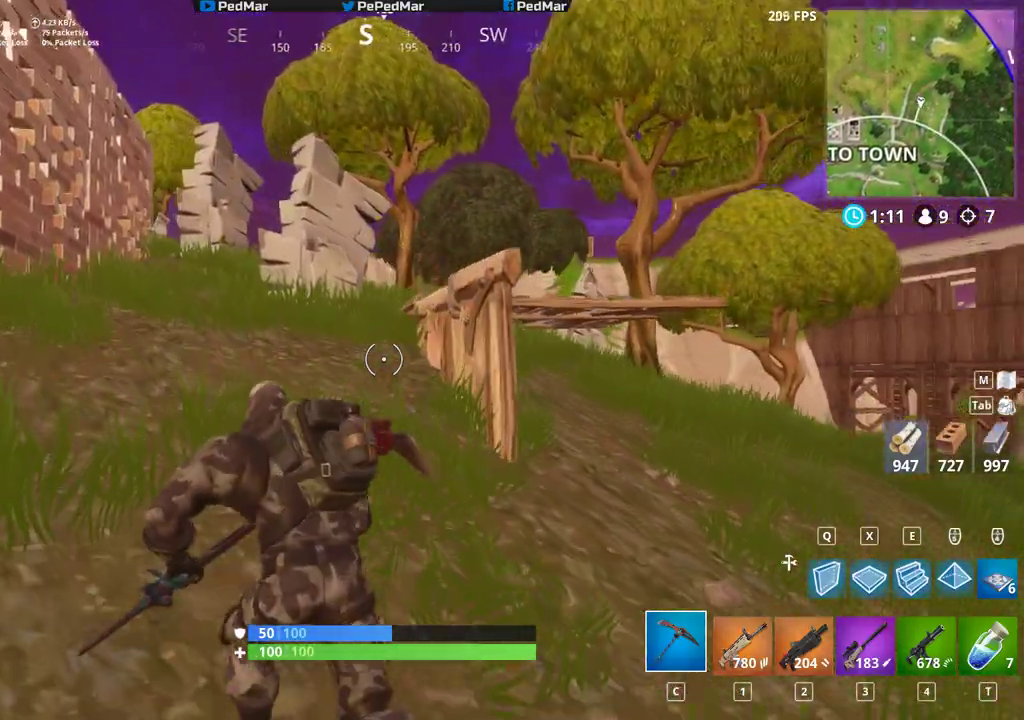
{"keys": ["a", "shift", "w"], "mouse": [], "events": []}
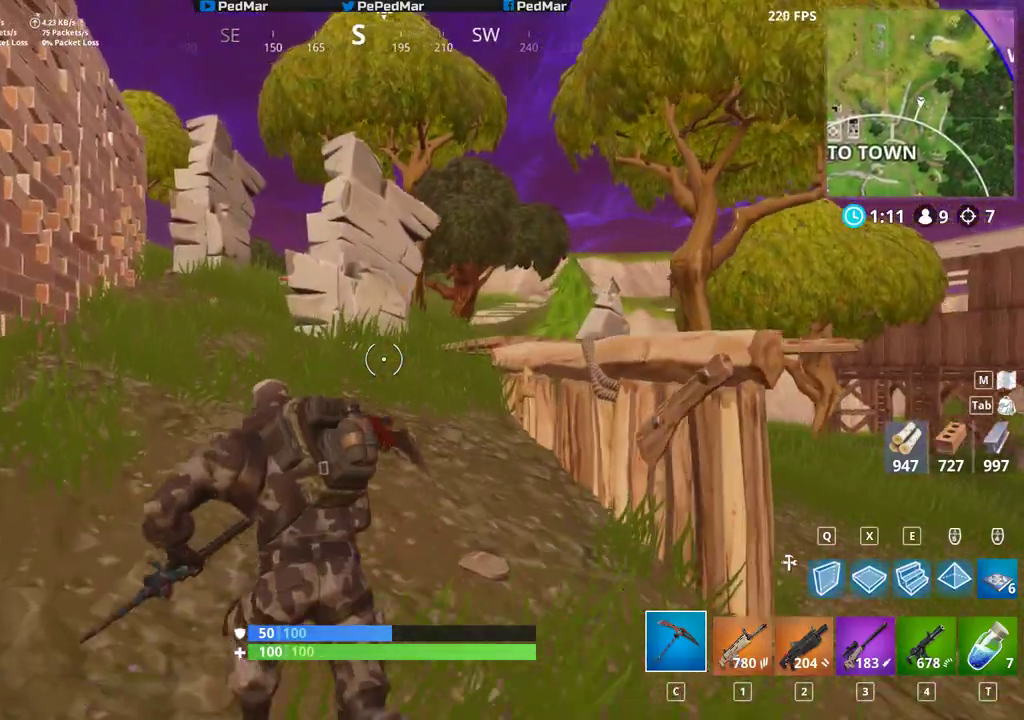
{"keys": ["shift", "w"], "mouse": [], "events": [[417, "a", "up"]]}
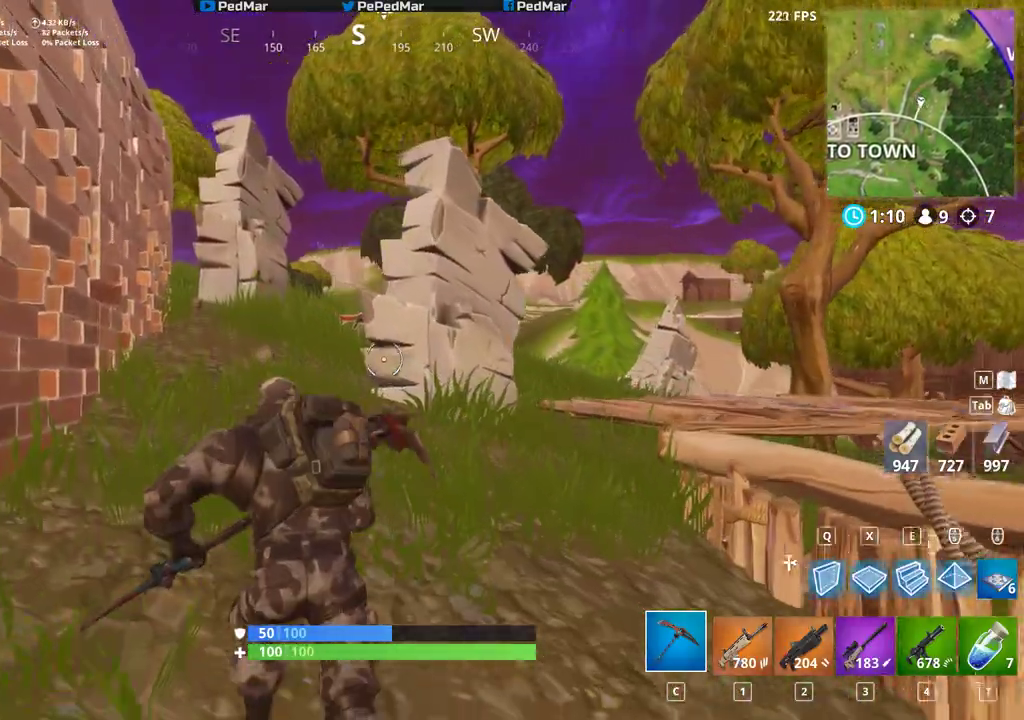
{"keys": ["shift", "w"], "mouse": [], "events": [[283, "a", "down"], [483, "a", "up"]]}
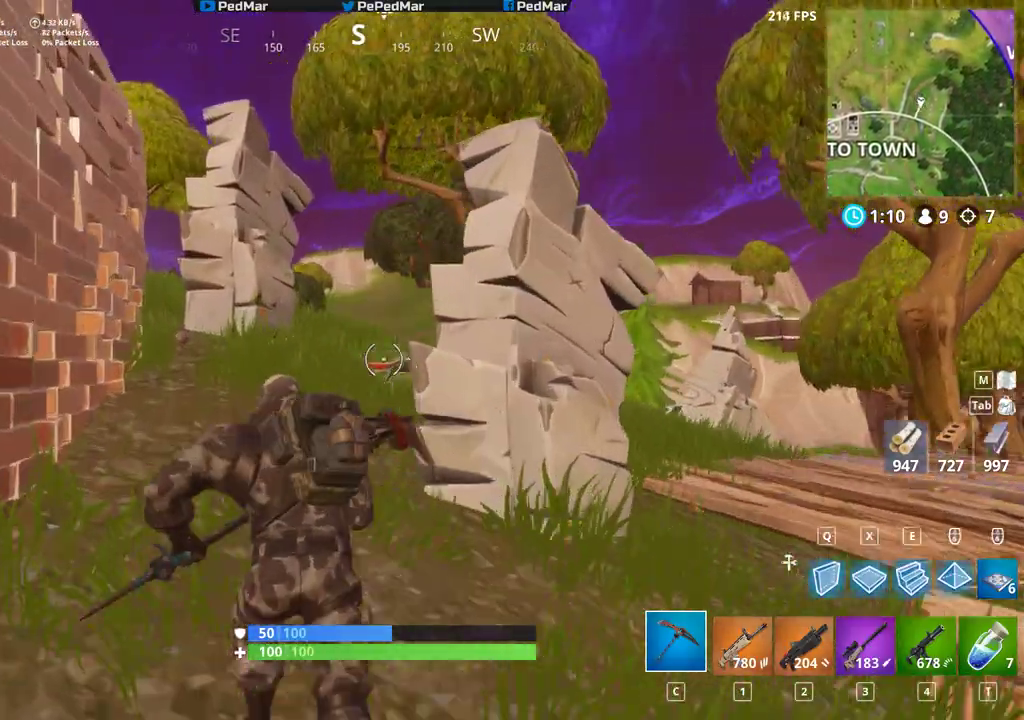
{"keys": ["a", "shift", "w"], "mouse": [], "events": [[233, "a", "down"]]}
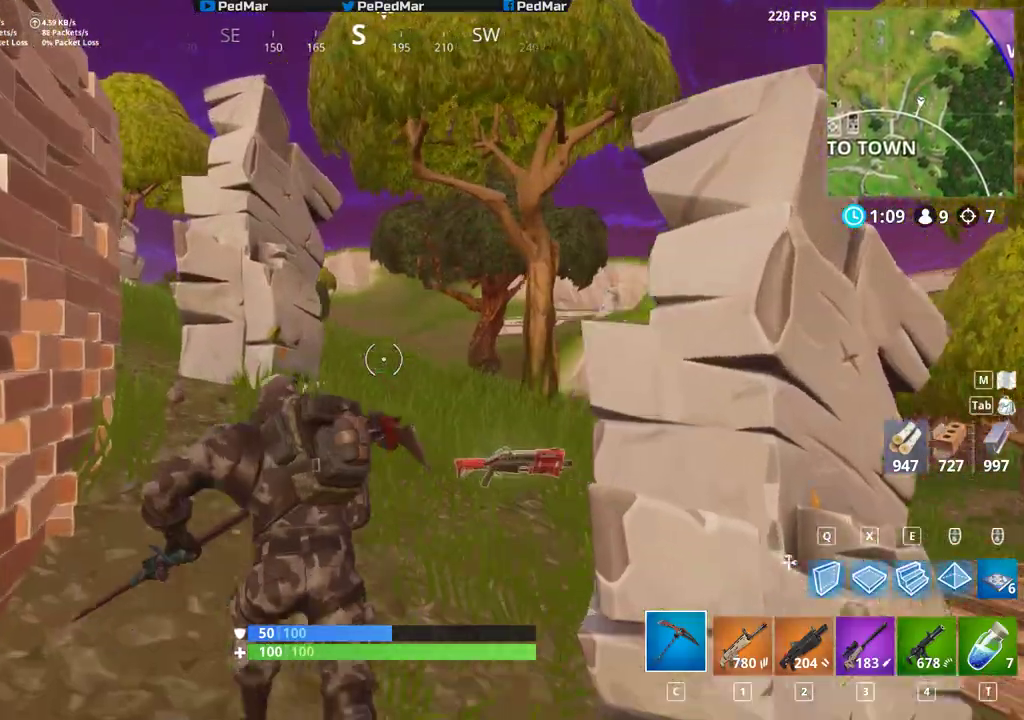
{"keys": ["a", "shift", "w"], "mouse": [], "events": [[283, "a", "up"], [400, "a", "down"]]}
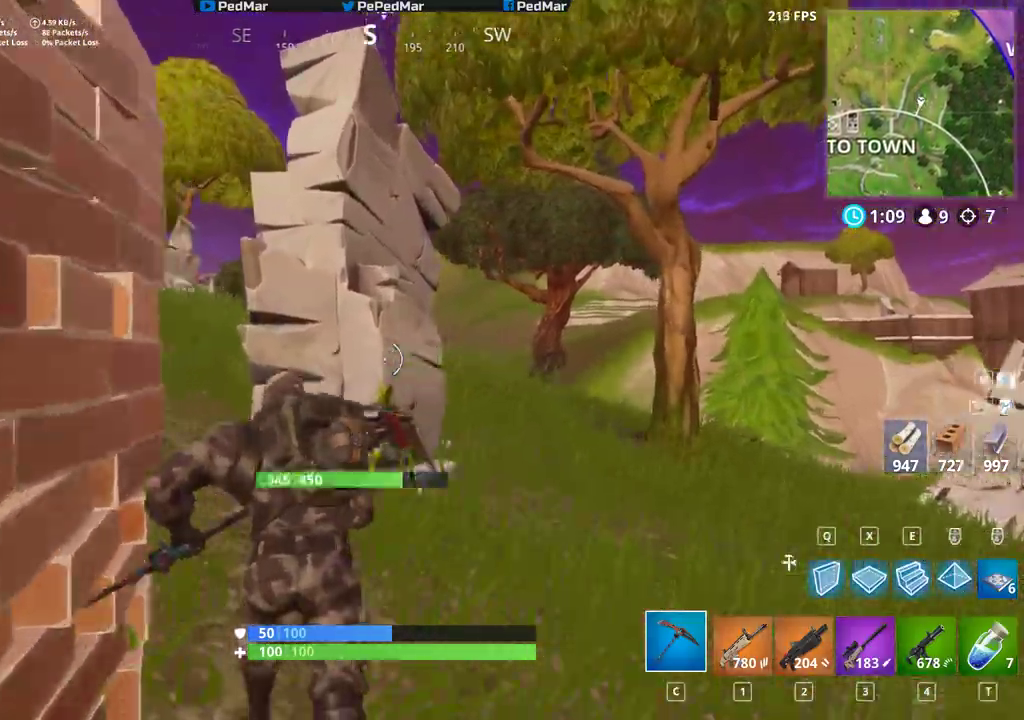
{"keys": ["shift", "w"], "mouse": [], "events": [[500, "a", "up"]]}
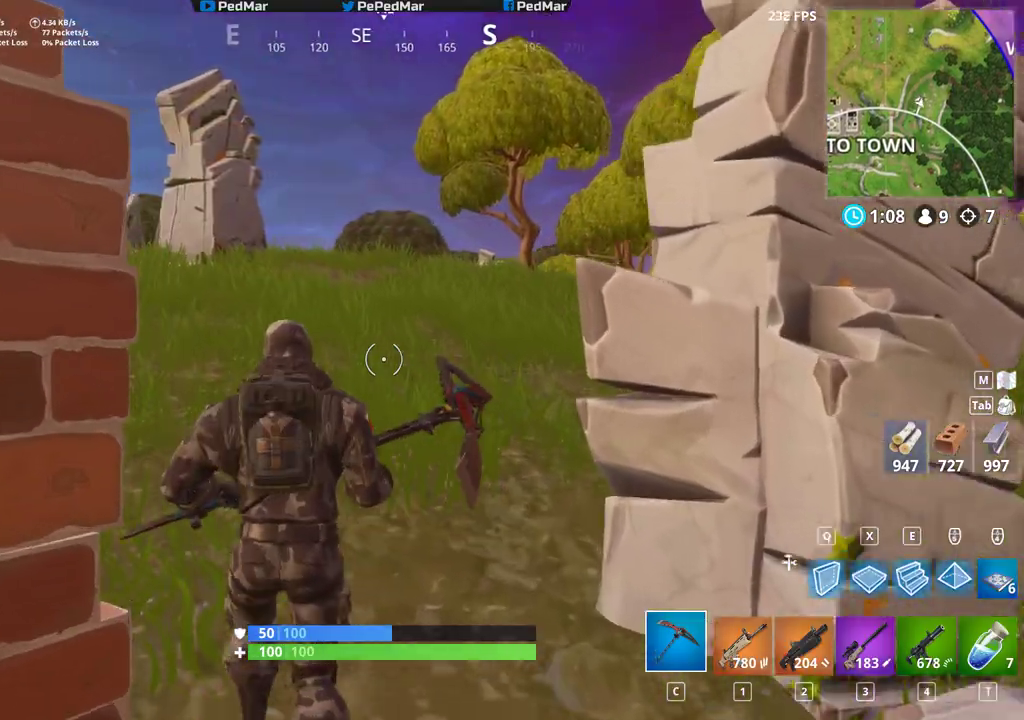
{"keys": ["w"], "mouse": [], "events": [[83, "a", "down"], [417, "a", "up"], [467, "shift", "up"]]}
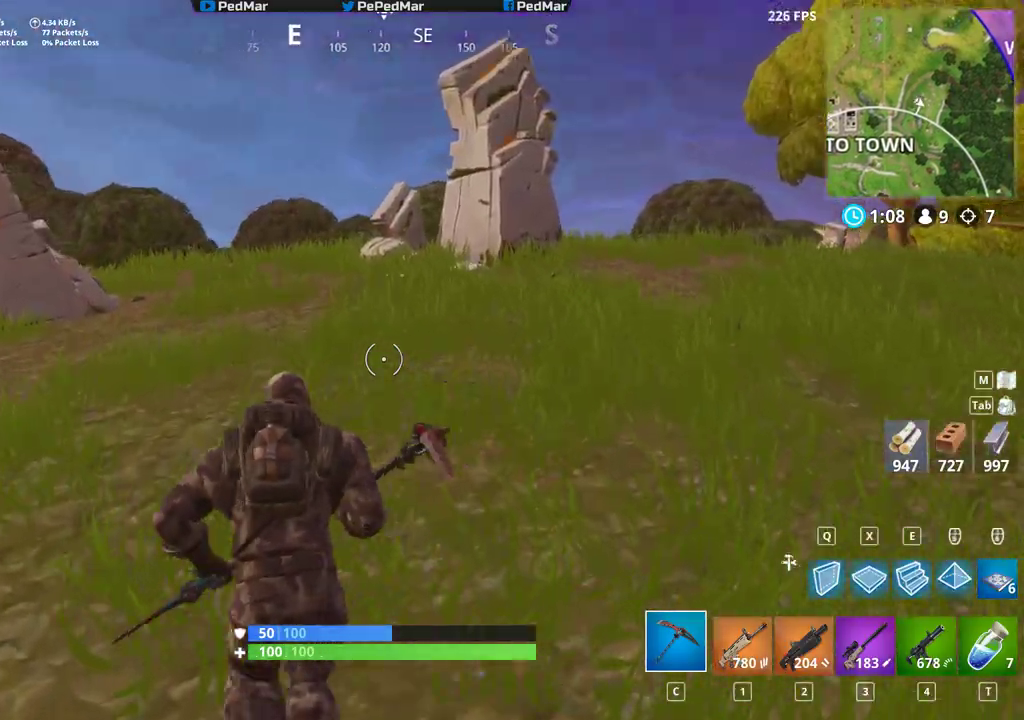
{"keys": ["shift"], "mouse": [], "events": [[183, "w", "up"], [450, "shift", "down"]]}
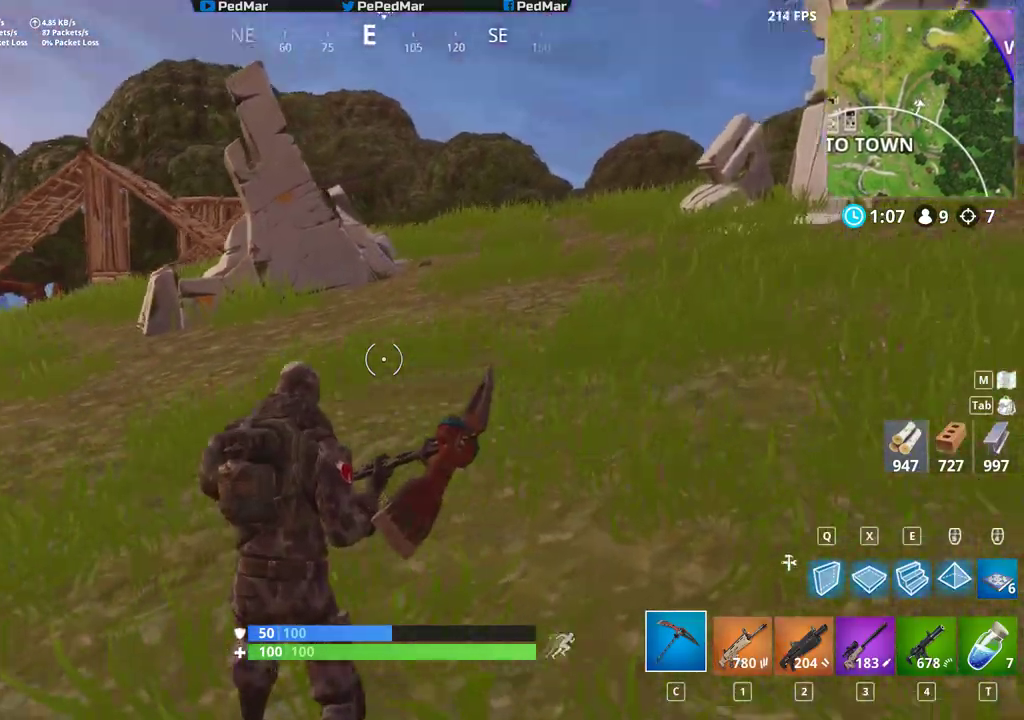
{"keys": [], "mouse": [], "events": [[33, "shift", "up"]]}